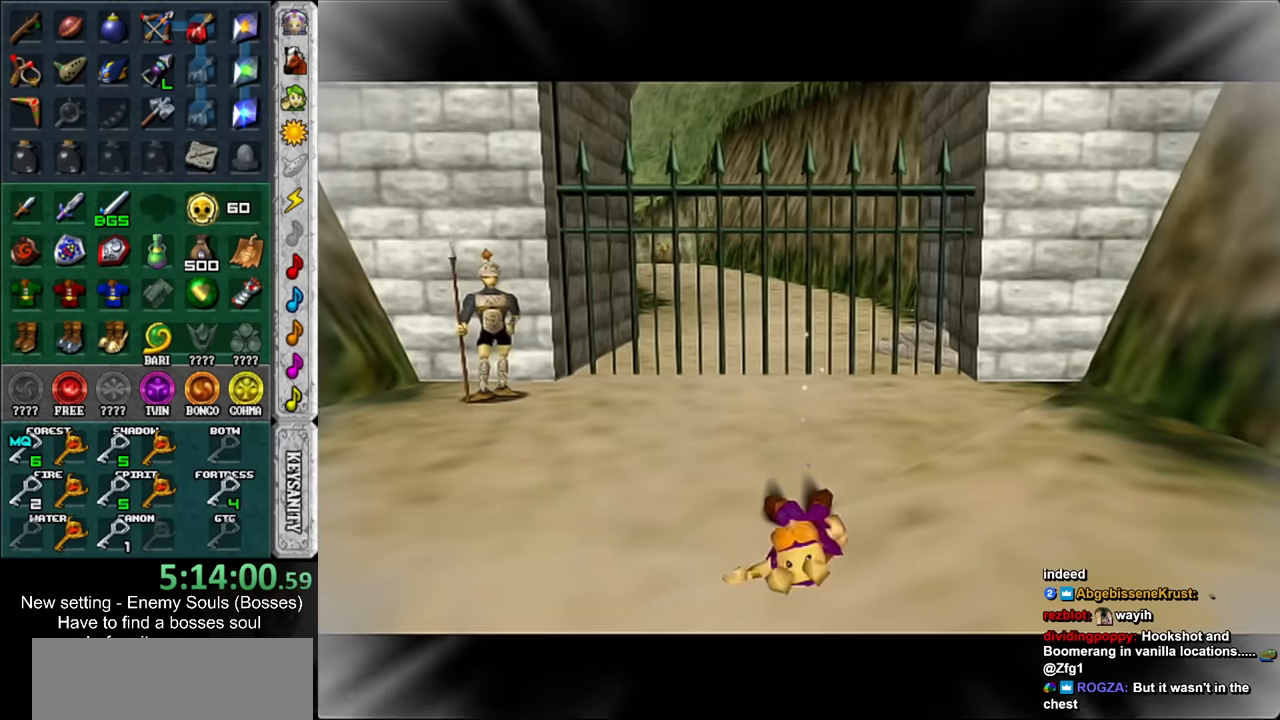
Gameplay with a controller (Nintendo layout); each line is a JSON object with the inputs held at the frame after it. "events" lists button and stick changes between this image and that frame as [ms after this image, input, new state], when the widget could be followed in between. Not read: L3 R3 START.
{"buttons": [], "left_stick": "center", "right_stick": "center", "events": []}
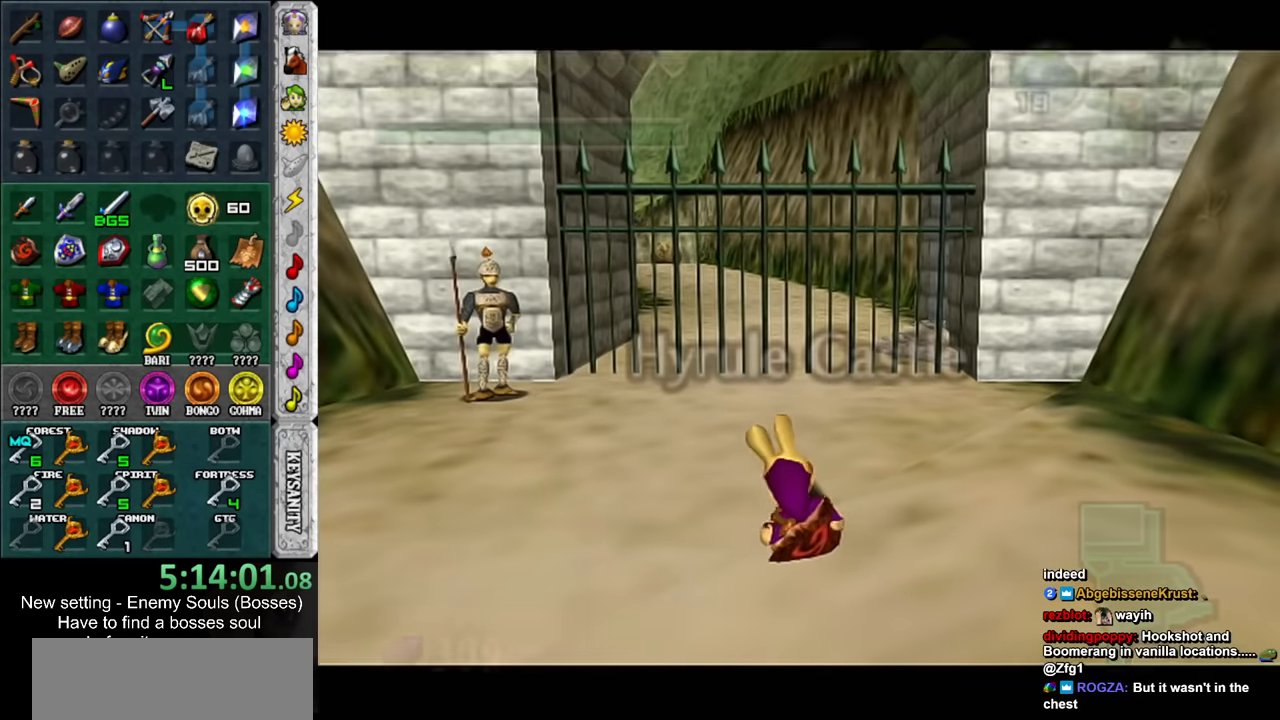
{"buttons": ["L1"], "left_stick": "down", "right_stick": "center", "events": [[34, "L1", "down"], [150, "left_stick", "down"], [384, "Y", "down"], [434, "Y", "up"]]}
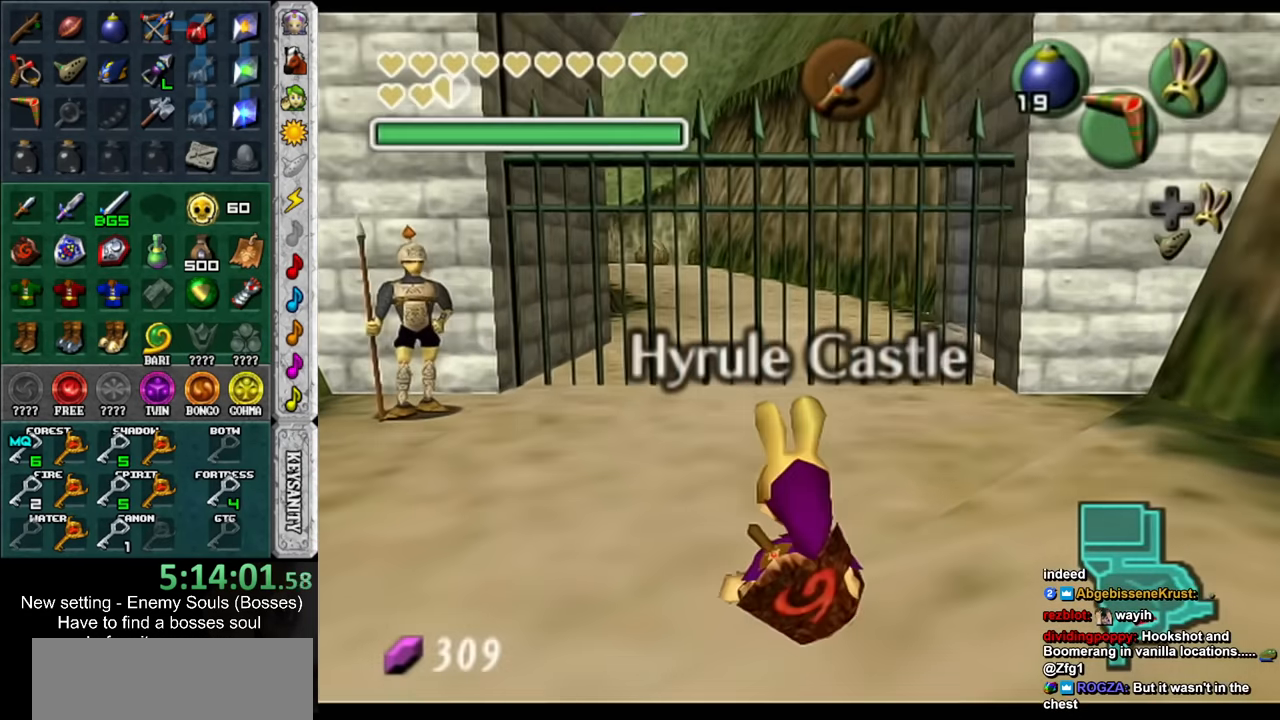
{"buttons": ["L1"], "left_stick": "down", "right_stick": "center", "events": []}
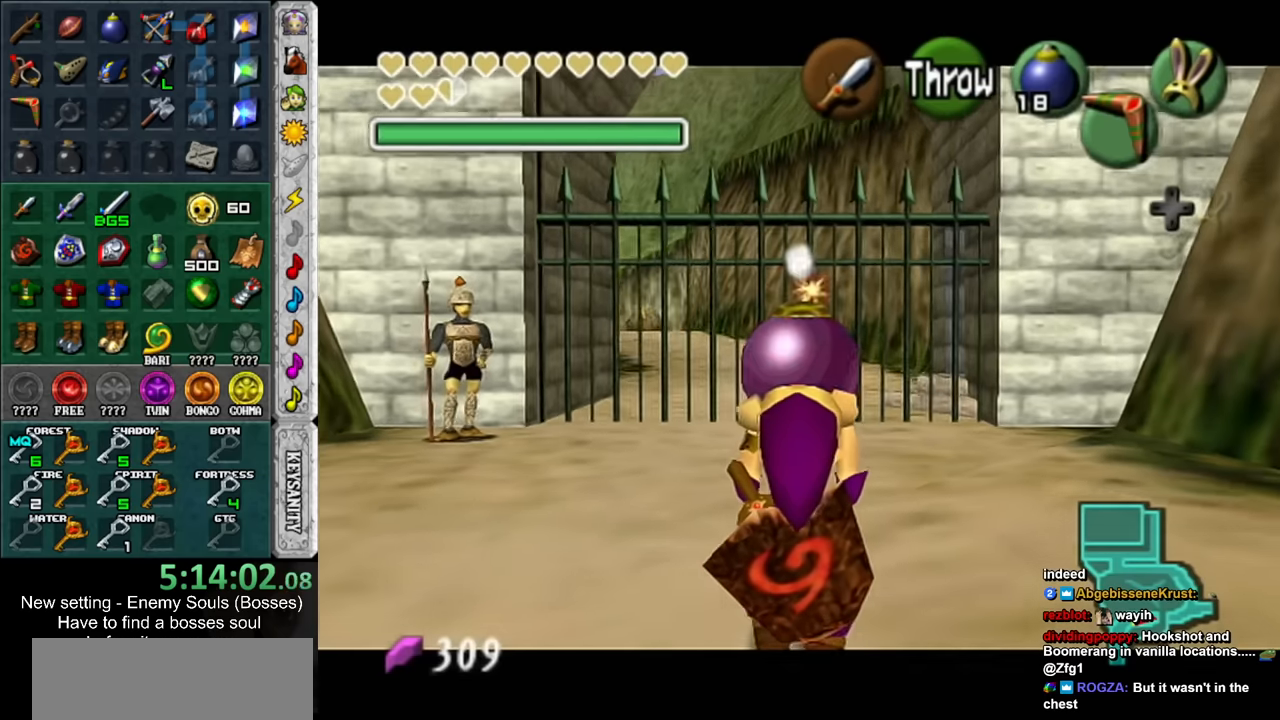
{"buttons": ["L1"], "left_stick": "down", "right_stick": "center", "events": []}
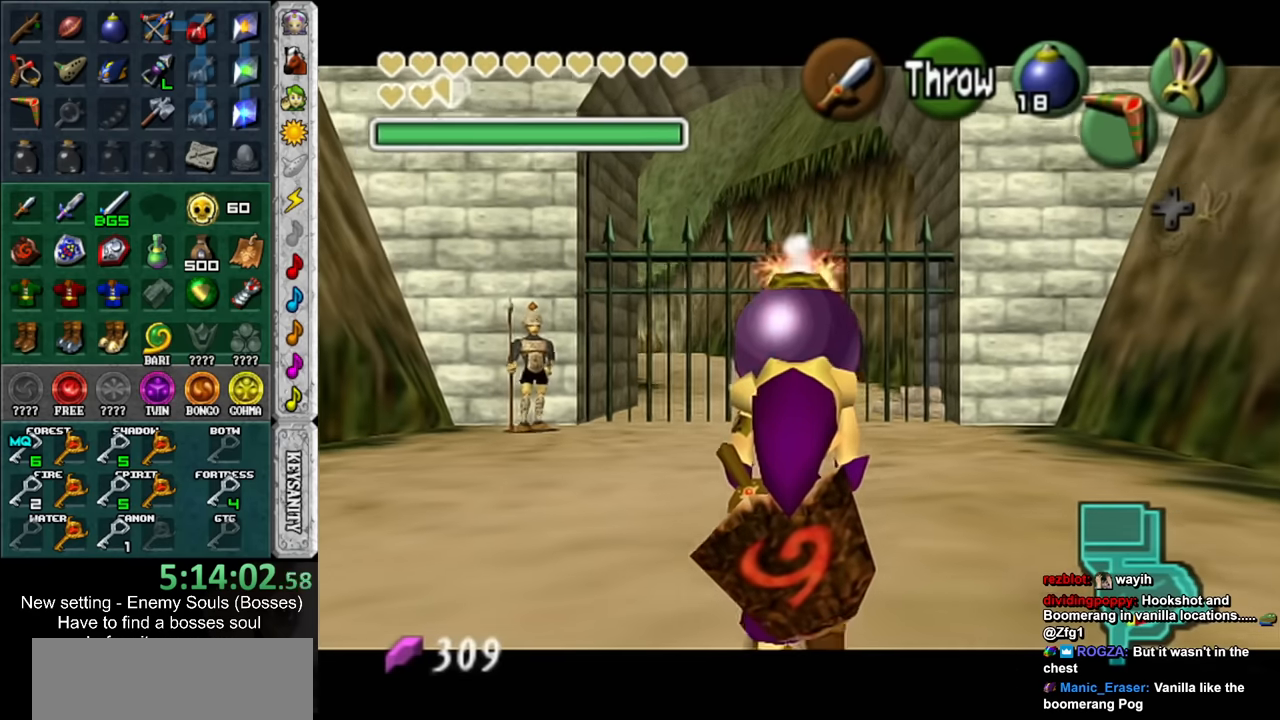
{"buttons": ["L1"], "left_stick": "down", "right_stick": "center", "events": []}
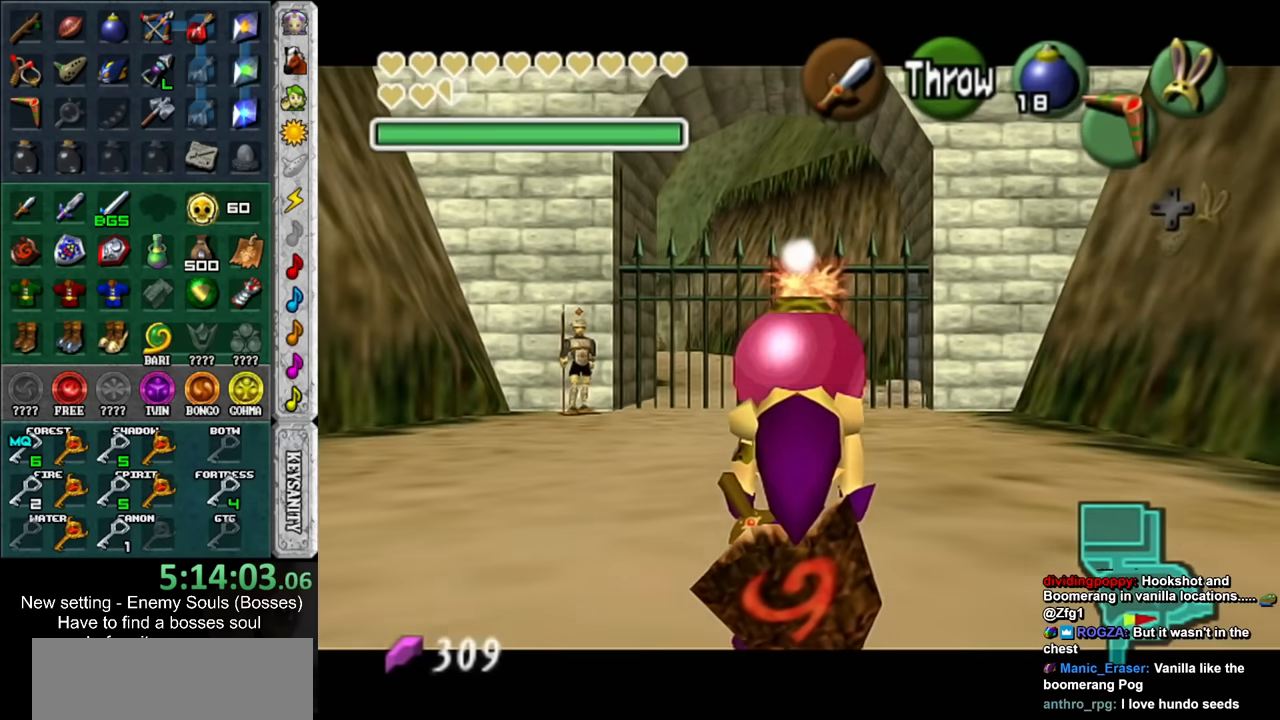
{"buttons": ["L1"], "left_stick": "down", "right_stick": "center", "events": []}
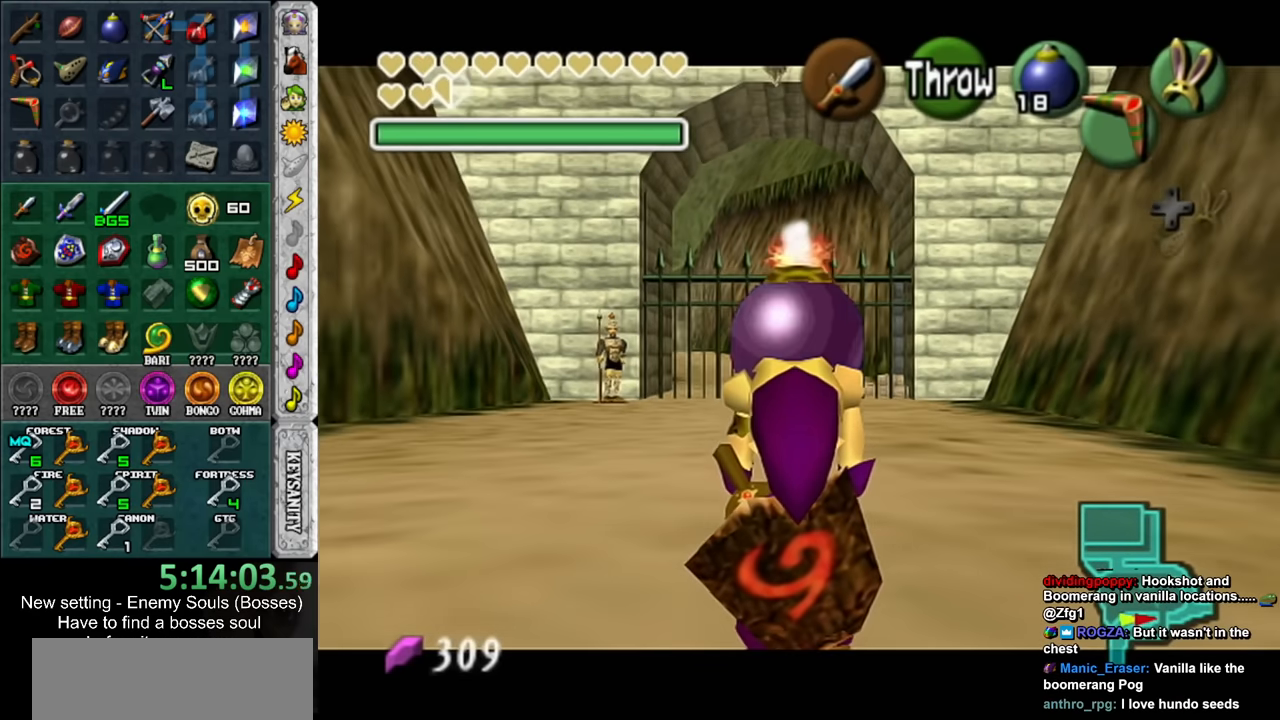
{"buttons": ["L1"], "left_stick": "down", "right_stick": "center", "events": []}
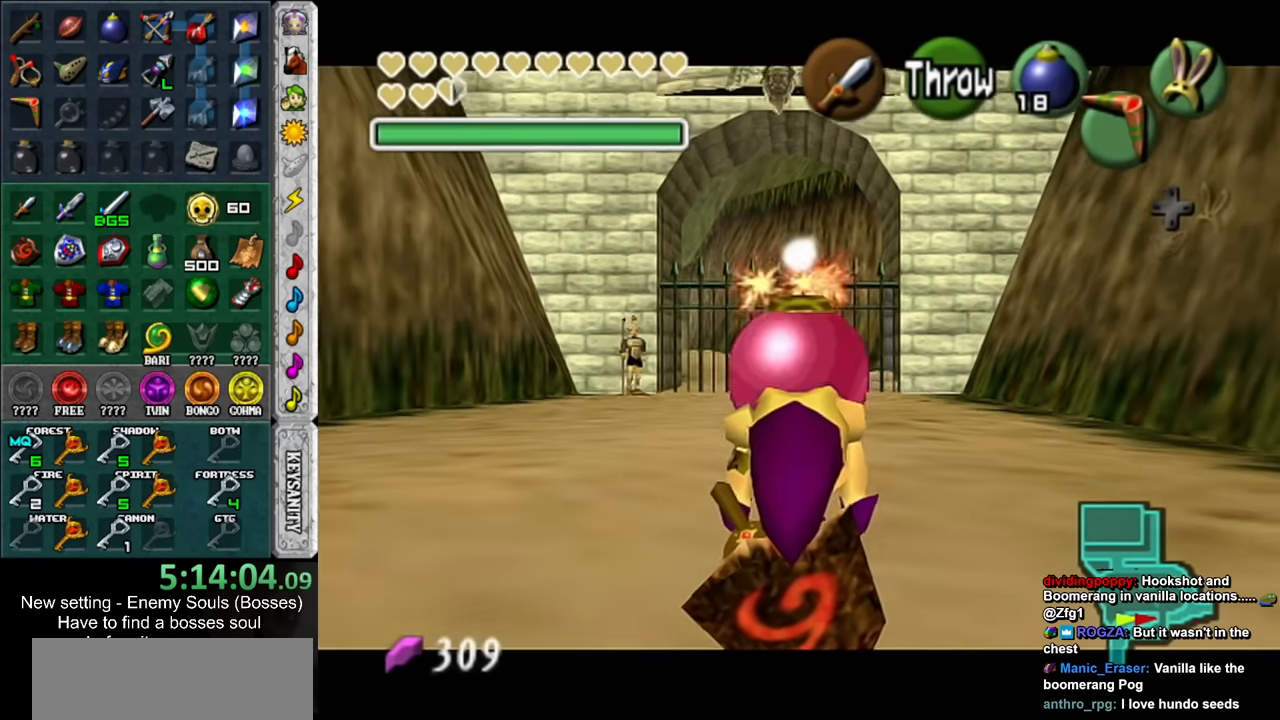
{"buttons": ["L1", "R1"], "left_stick": "center", "right_stick": "center", "events": [[100, "R1", "down"], [250, "left_stick", "center"]]}
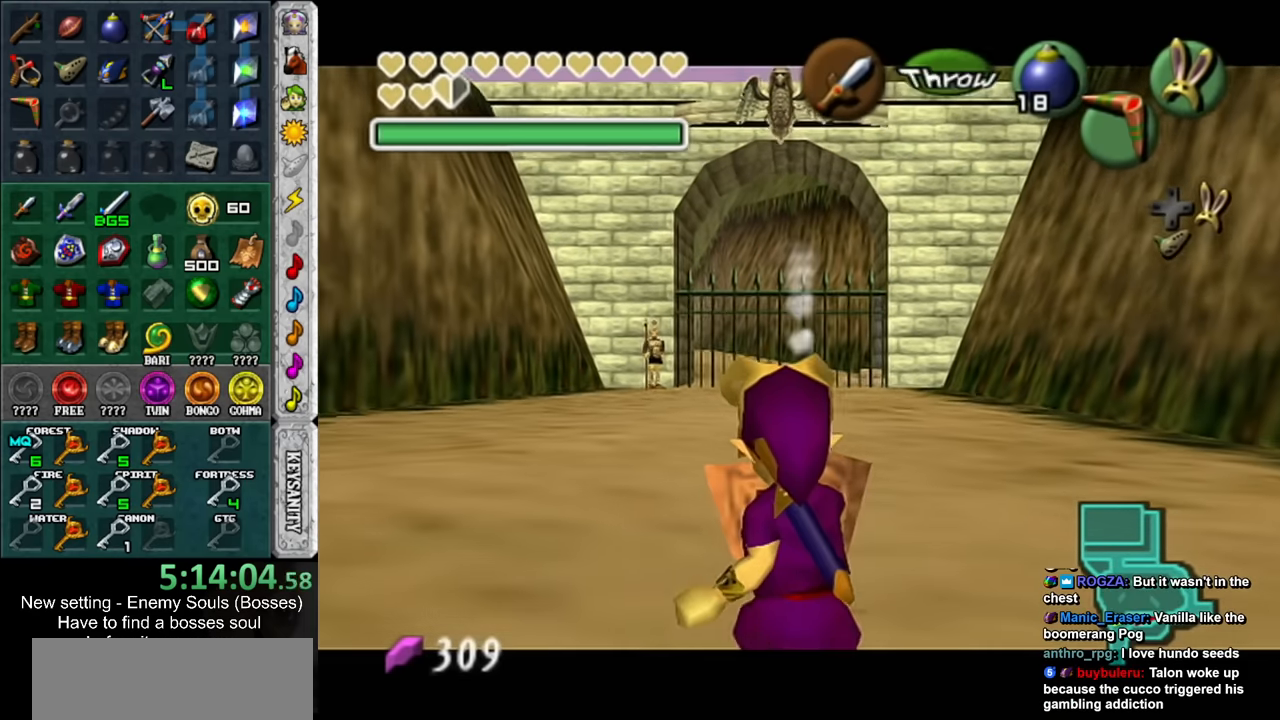
{"buttons": [], "left_stick": "center", "right_stick": "center", "events": [[183, "A", "down"], [283, "A", "up"], [350, "L1", "up"], [350, "R1", "up"]]}
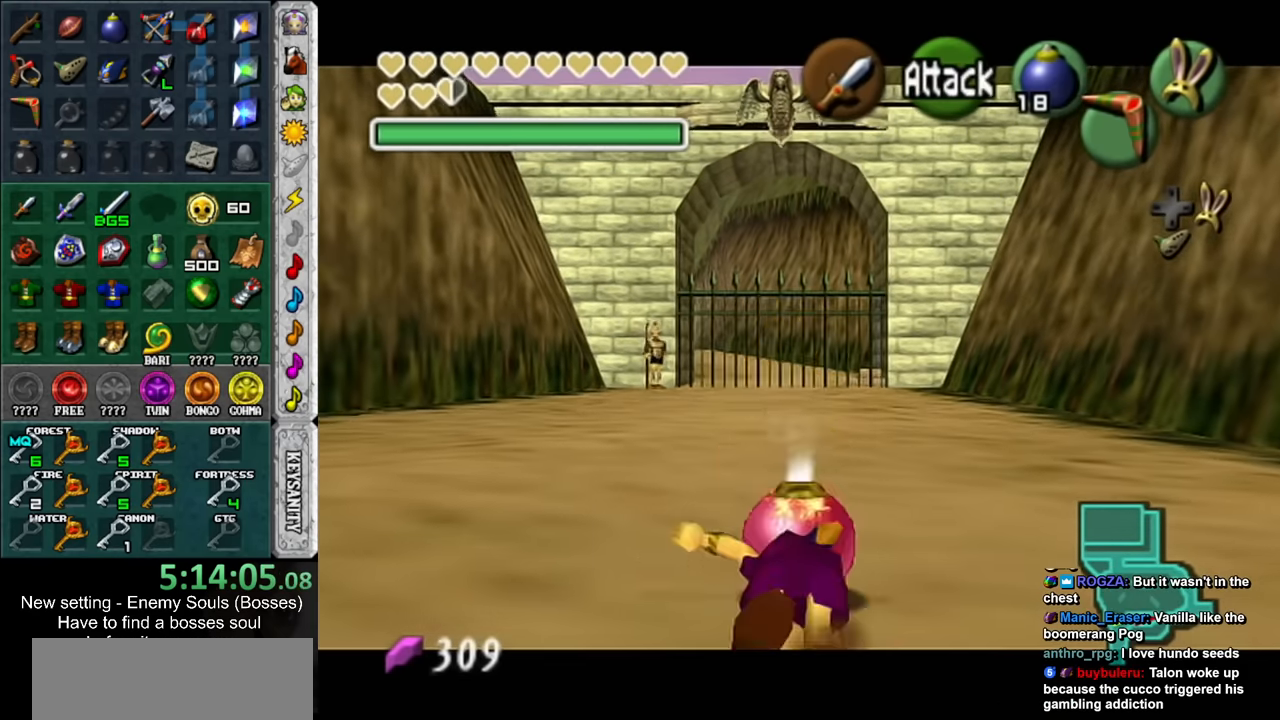
{"buttons": ["L1"], "left_stick": "center", "right_stick": "center", "events": [[250, "L1", "down"], [250, "R1", "down"], [400, "R1", "up"]]}
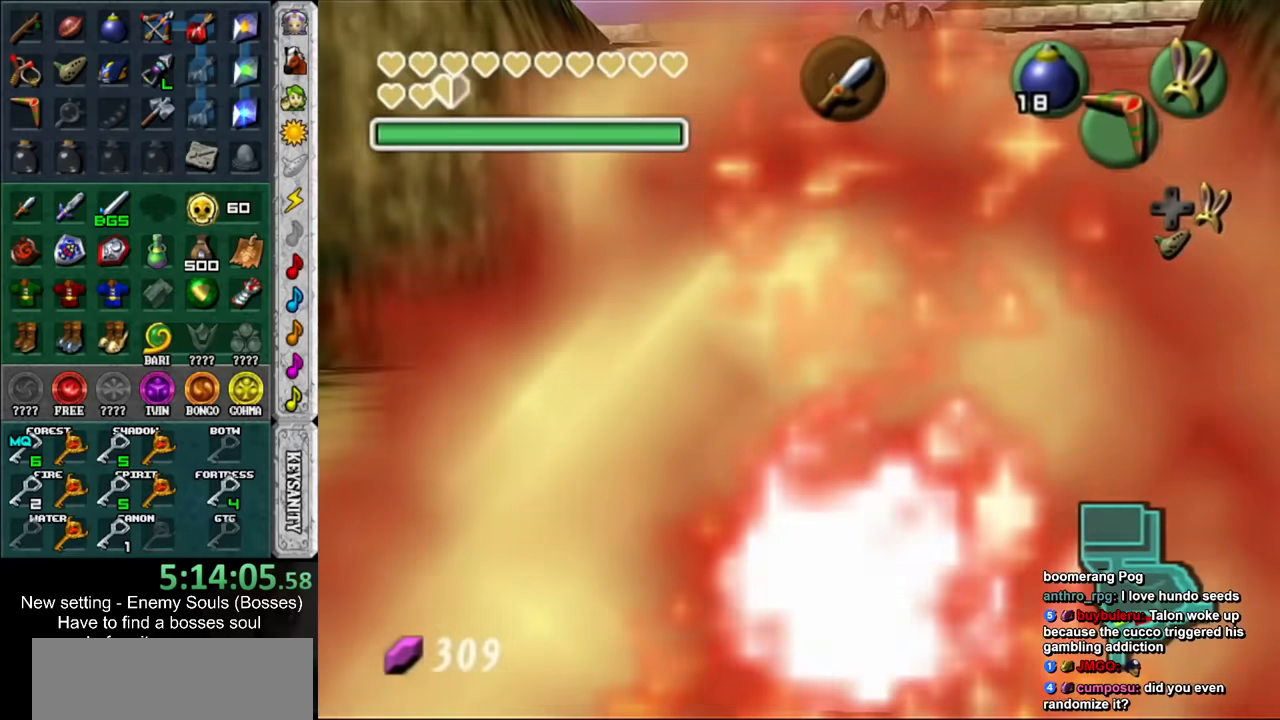
{"buttons": ["L1"], "left_stick": "center", "right_stick": "center", "events": [[33, "L1", "up"], [316, "L1", "down"]]}
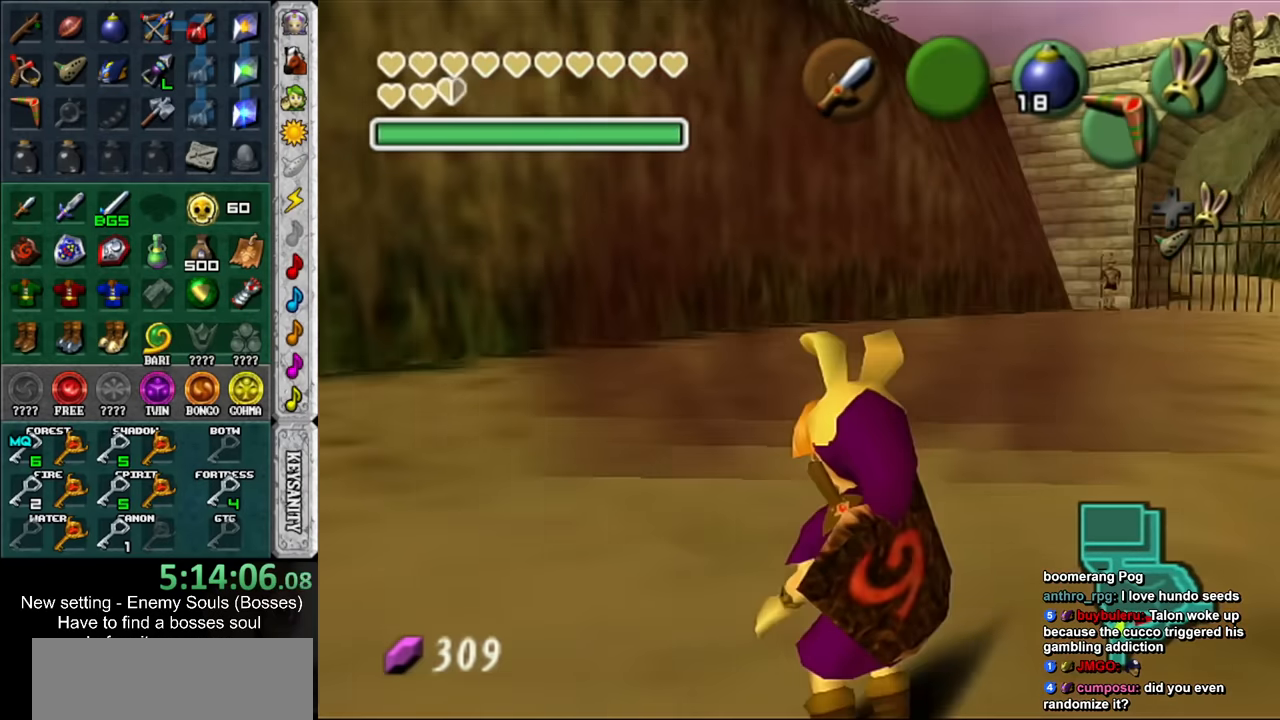
{"buttons": ["L1"], "left_stick": "down-right", "right_stick": "center", "events": [[133, "left_stick", "down-right"]]}
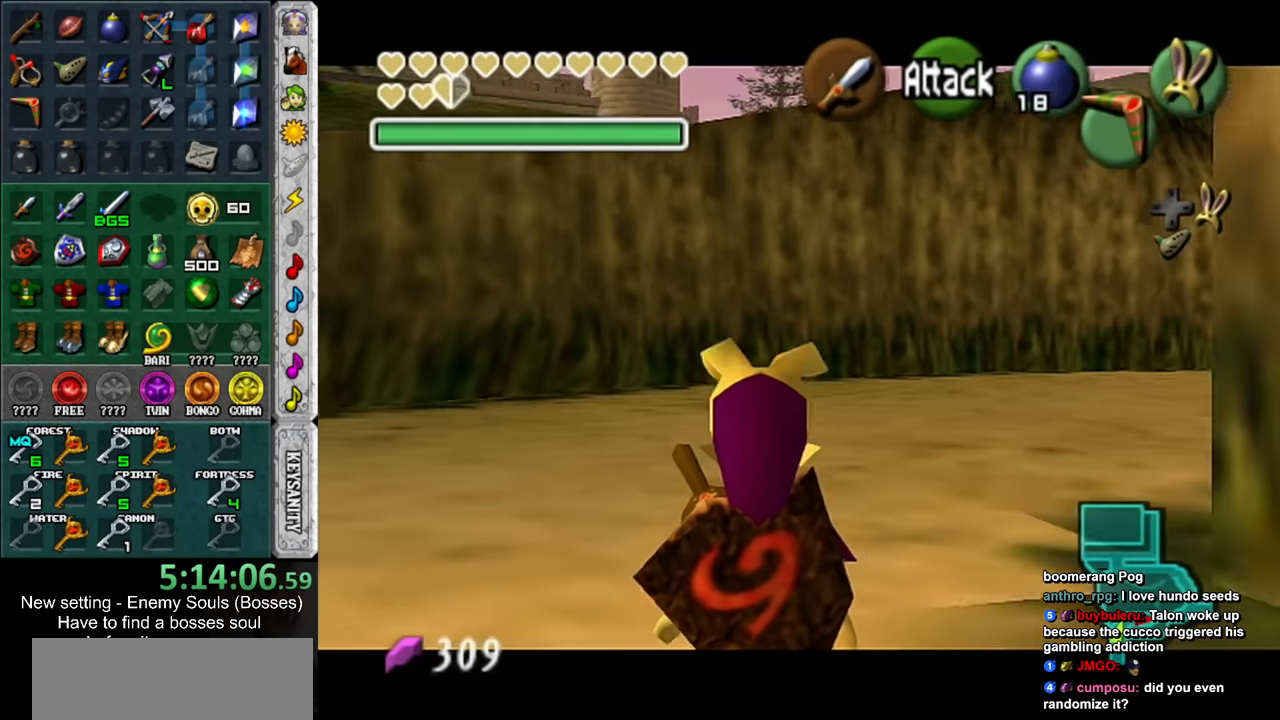
{"buttons": ["L1"], "left_stick": "down-right", "right_stick": "center", "events": []}
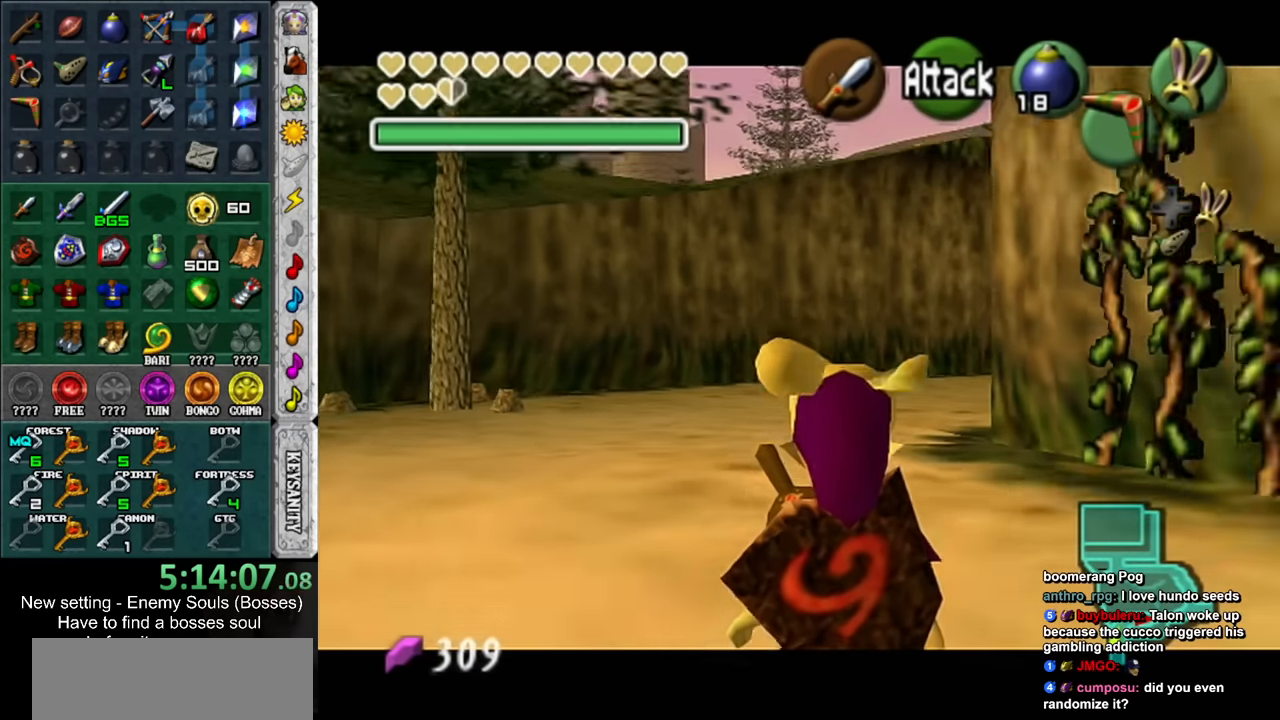
{"buttons": ["L1"], "left_stick": "down-right", "right_stick": "center", "events": []}
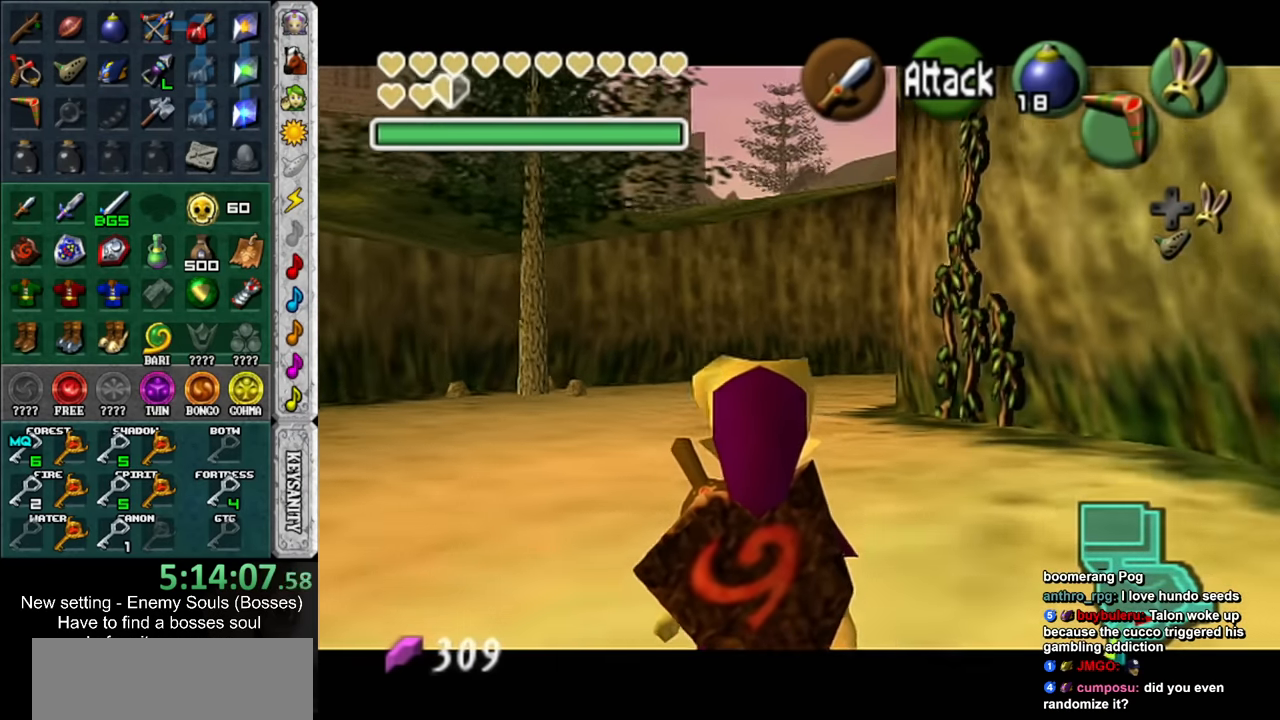
{"buttons": ["L1"], "left_stick": "down-right", "right_stick": "center", "events": []}
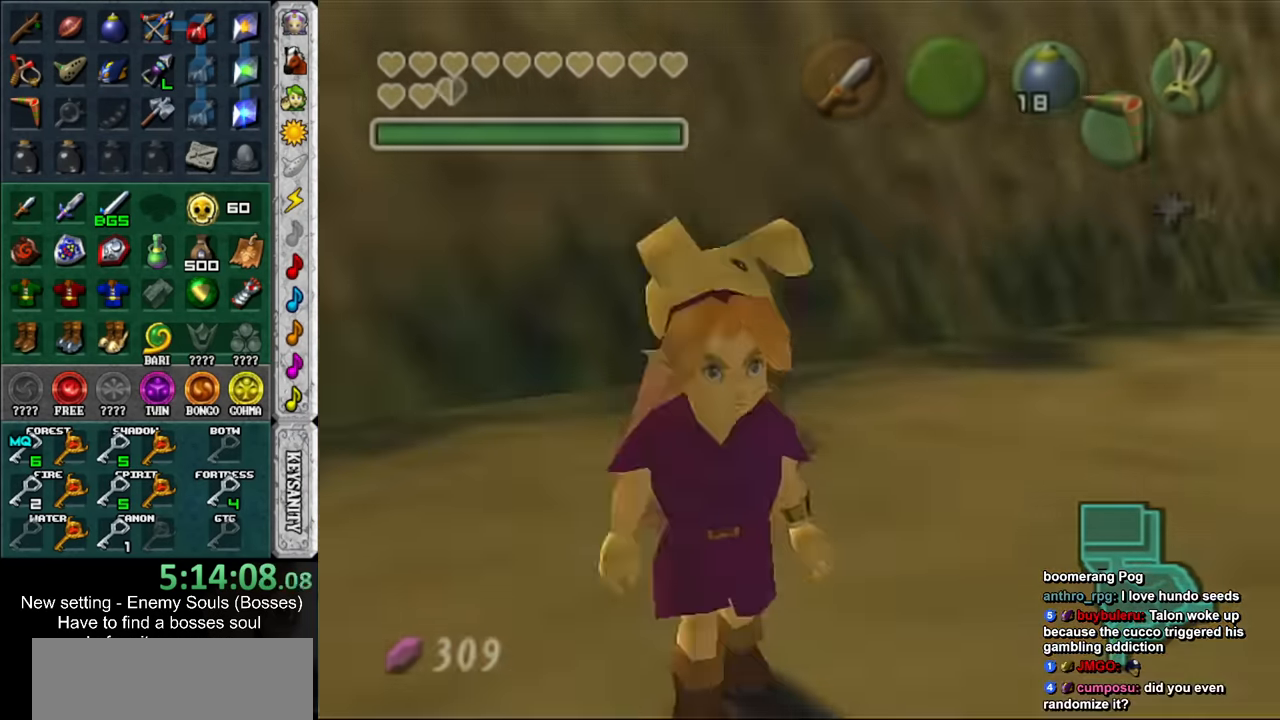
{"buttons": [], "left_stick": "center", "right_stick": "center", "events": [[100, "left_stick", "center"], [134, "L1", "up"]]}
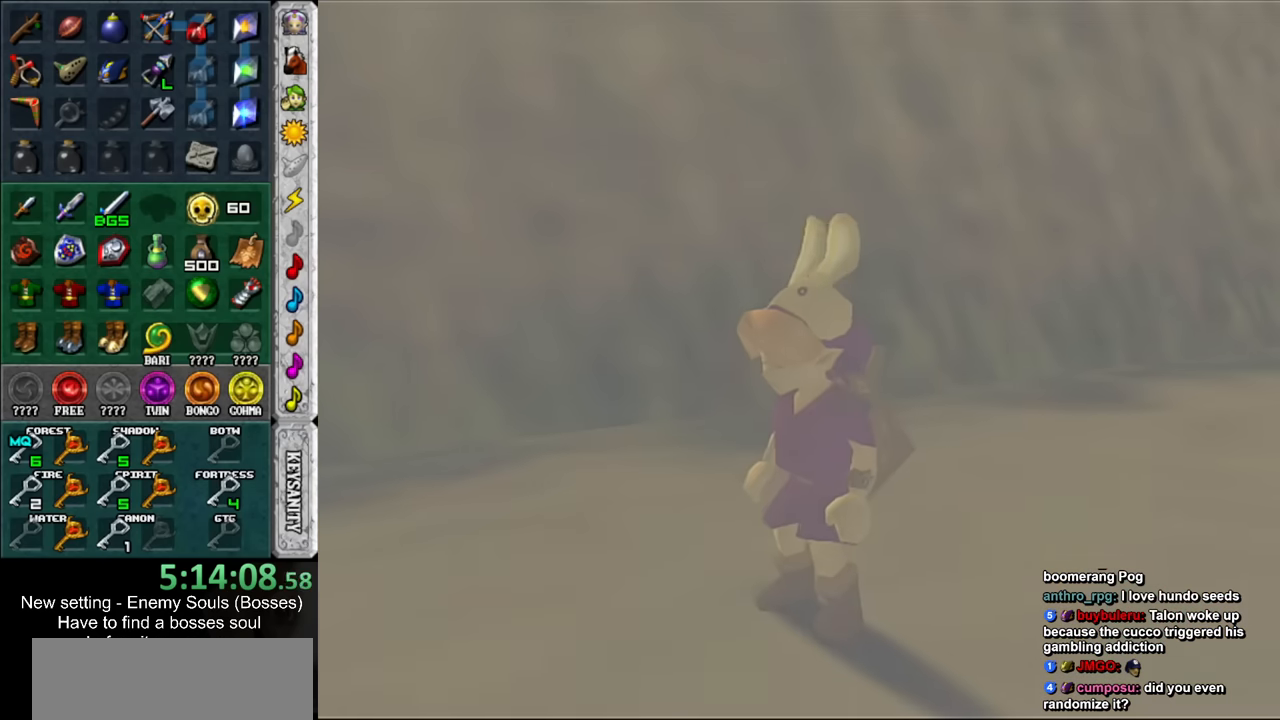
{"buttons": [], "left_stick": "down-left", "right_stick": "center", "events": [[134, "left_stick", "down-left"]]}
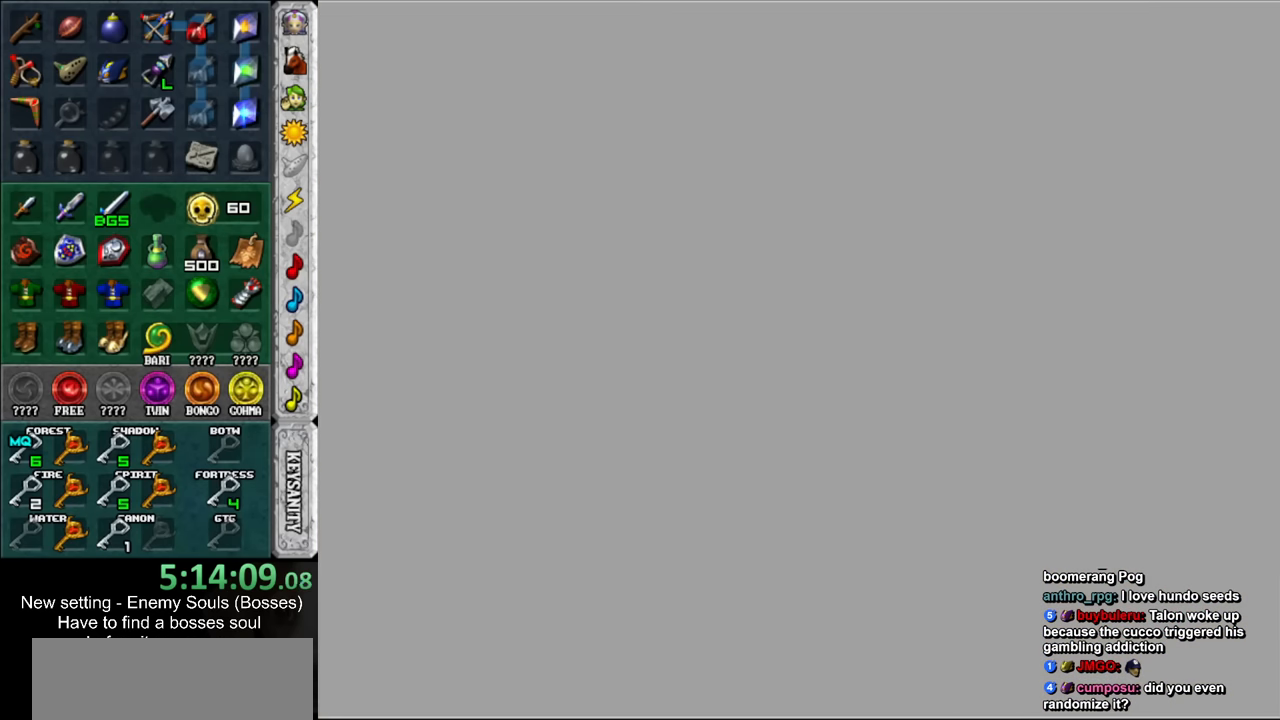
{"buttons": [], "left_stick": "down", "right_stick": "center", "events": [[217, "left_stick", "down"]]}
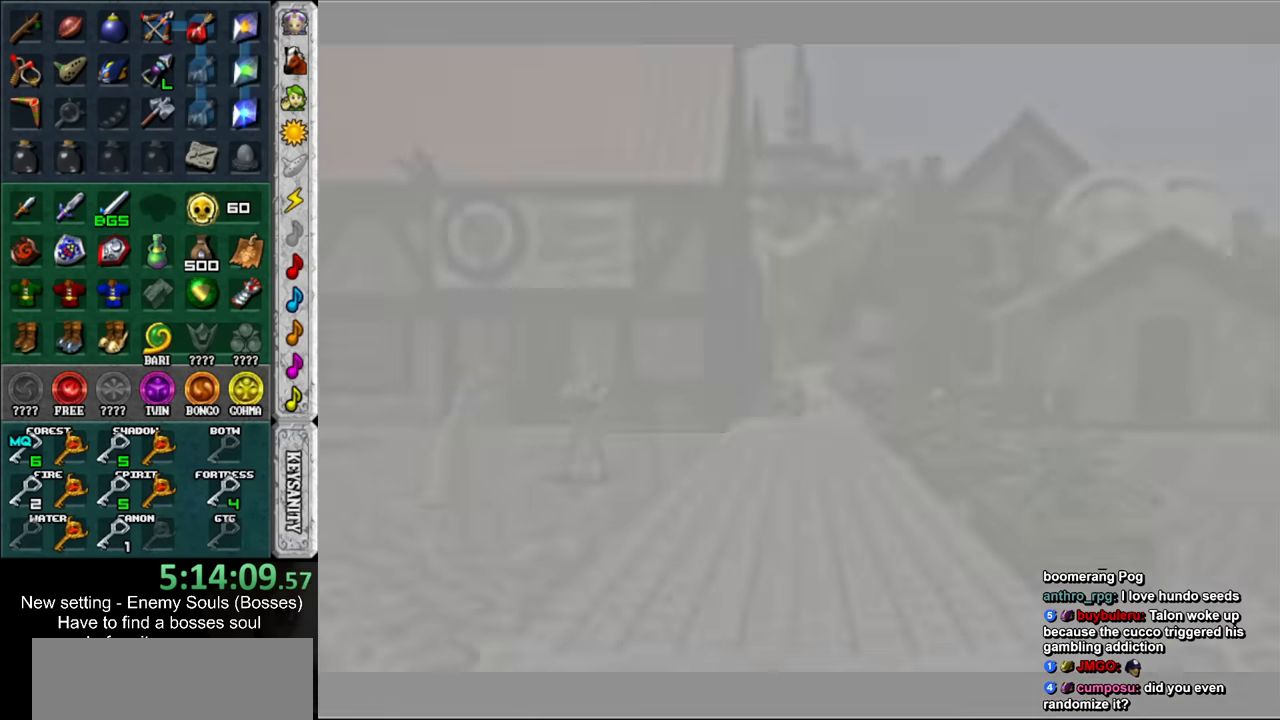
{"buttons": [], "left_stick": "down", "right_stick": "center", "events": []}
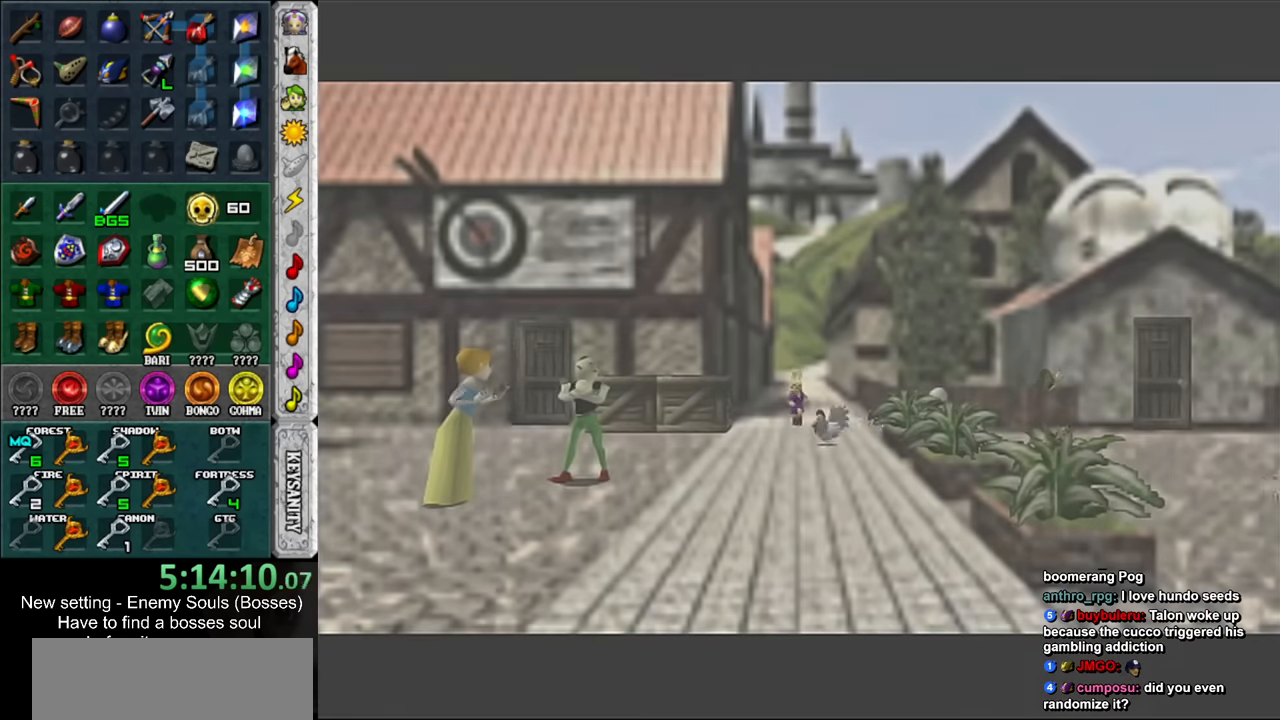
{"buttons": [], "left_stick": "down", "right_stick": "center", "events": []}
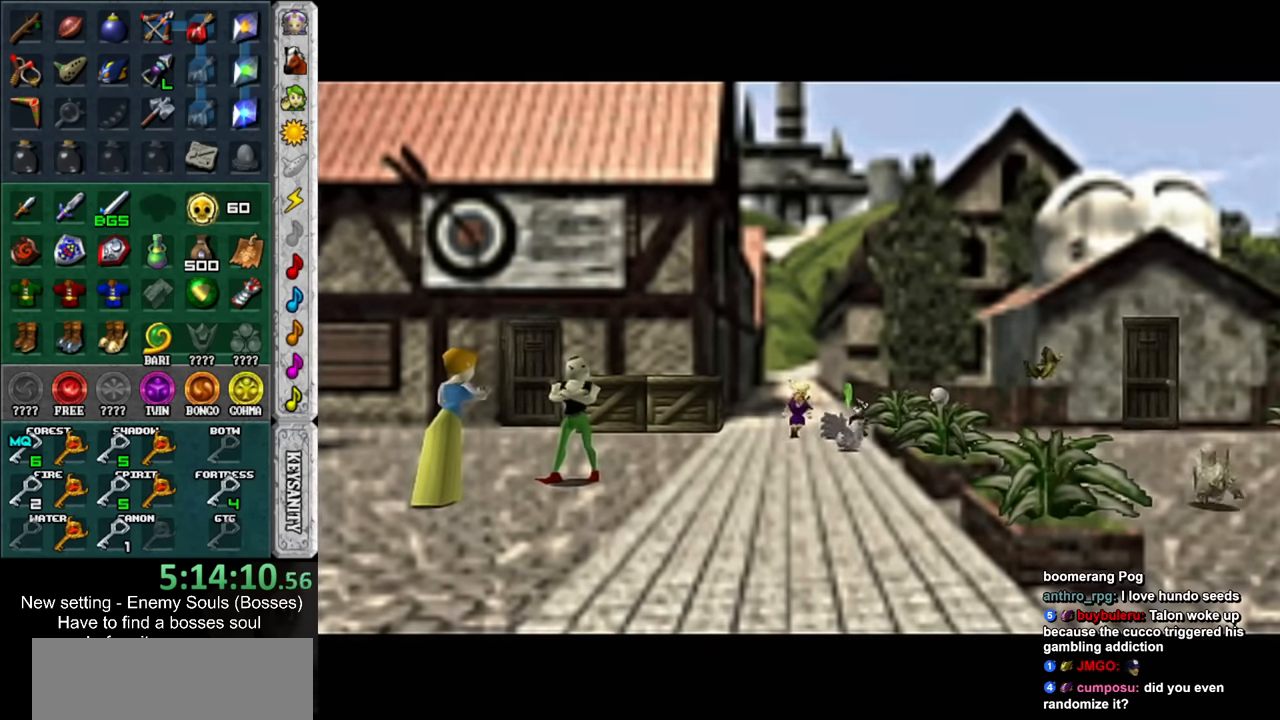
{"buttons": [], "left_stick": "down", "right_stick": "center", "events": []}
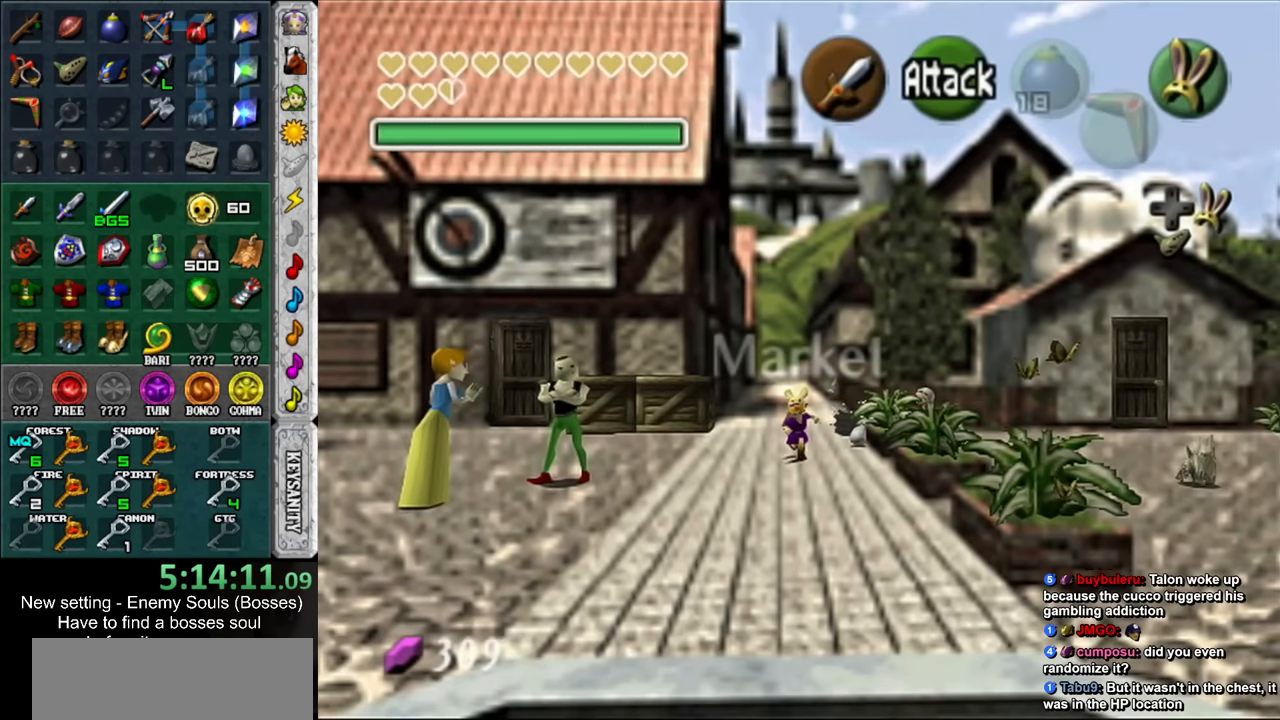
{"buttons": [], "left_stick": "down", "right_stick": "center", "events": []}
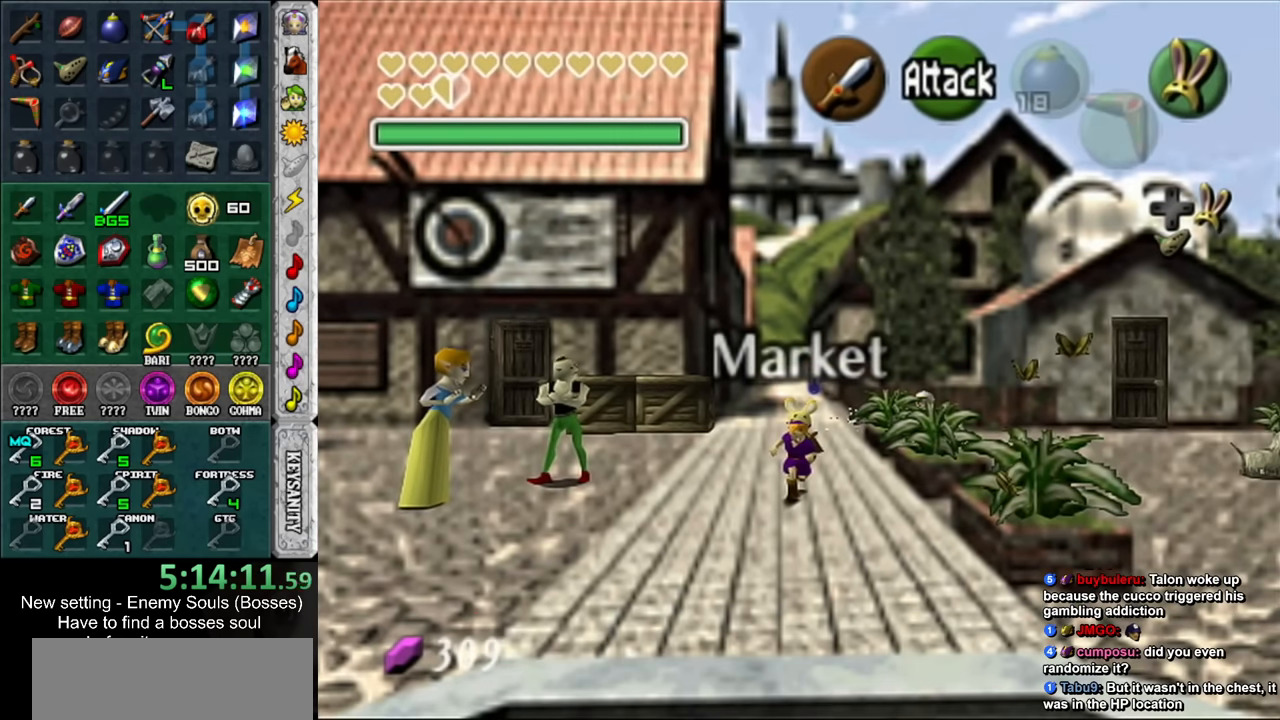
{"buttons": [], "left_stick": "down-right", "right_stick": "center", "events": [[184, "left_stick", "down-right"]]}
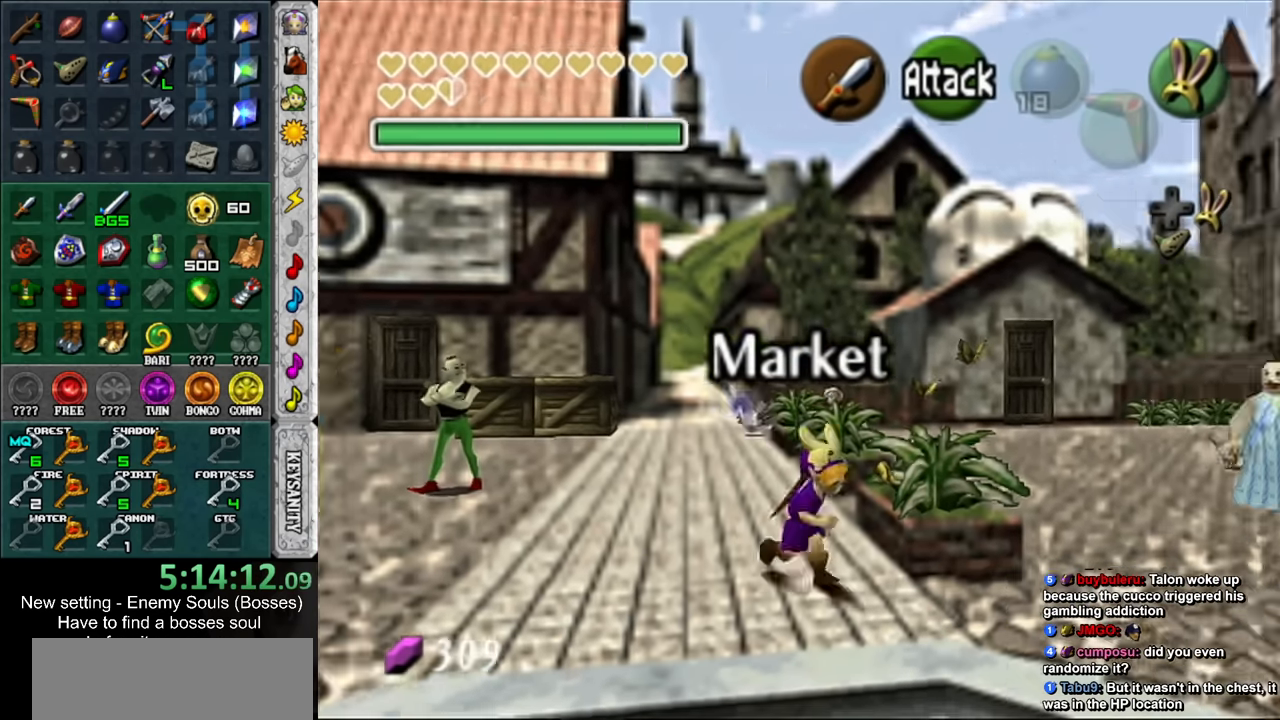
{"buttons": [], "left_stick": "right", "right_stick": "center", "events": [[150, "left_stick", "right"]]}
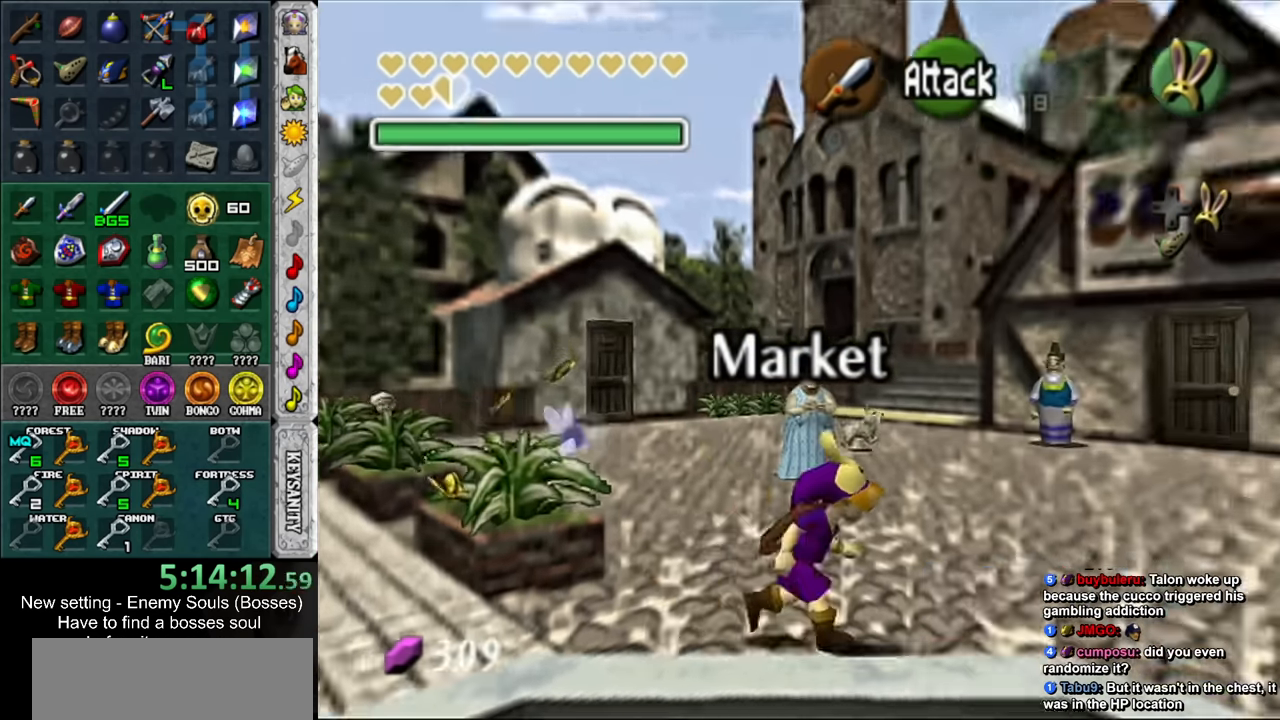
{"buttons": [], "left_stick": "right", "right_stick": "center", "events": []}
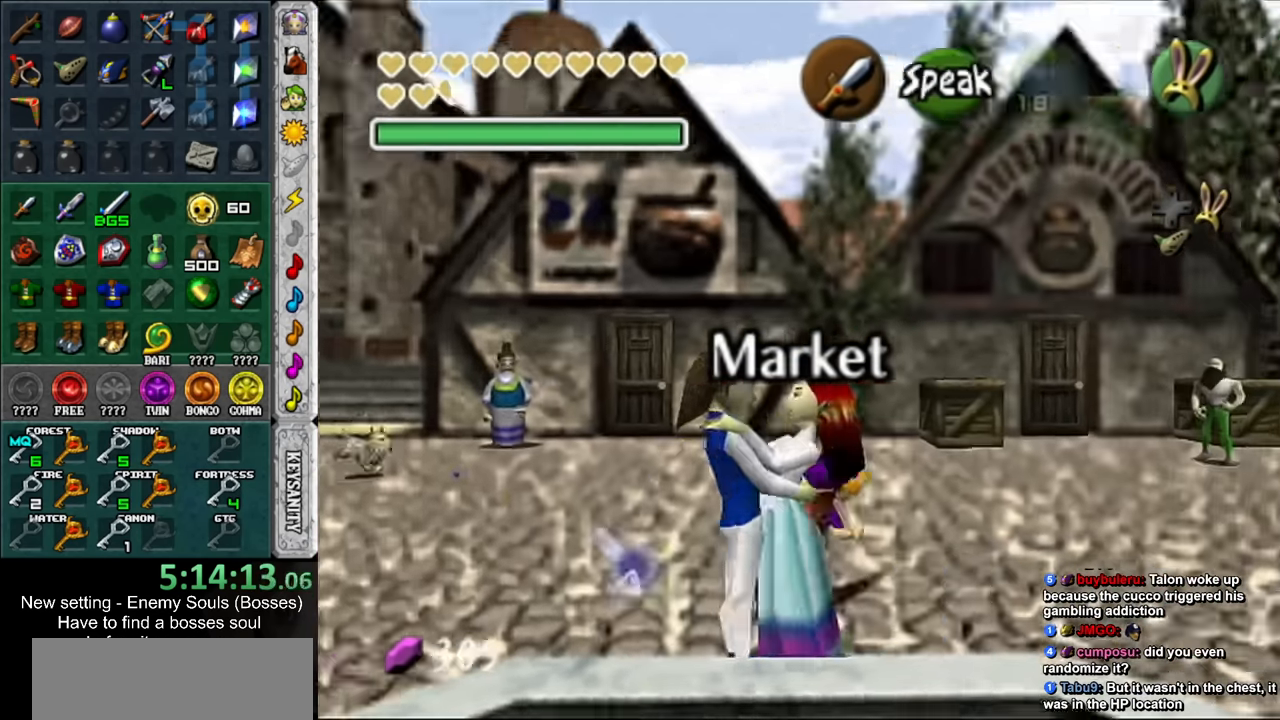
{"buttons": [], "left_stick": "right", "right_stick": "center", "events": []}
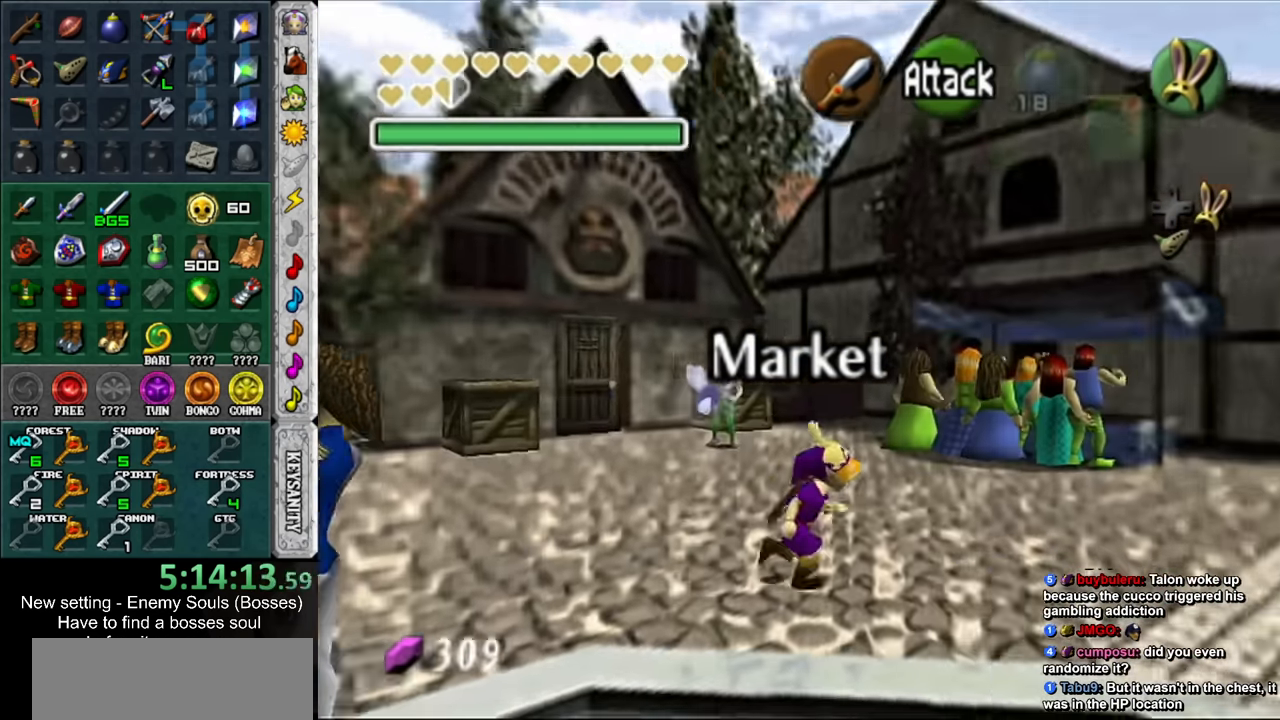
{"buttons": [], "left_stick": "up-right", "right_stick": "center", "events": [[100, "left_stick", "up-right"]]}
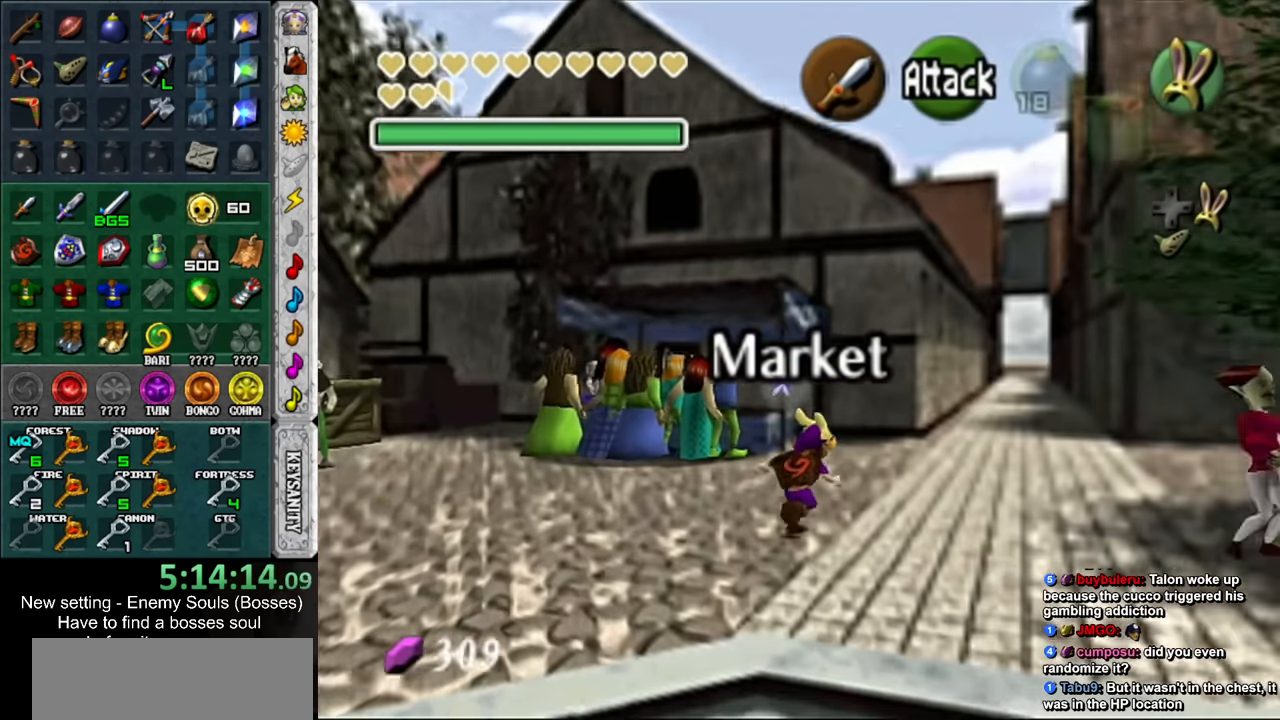
{"buttons": [], "left_stick": "up", "right_stick": "center", "events": [[384, "left_stick", "up"]]}
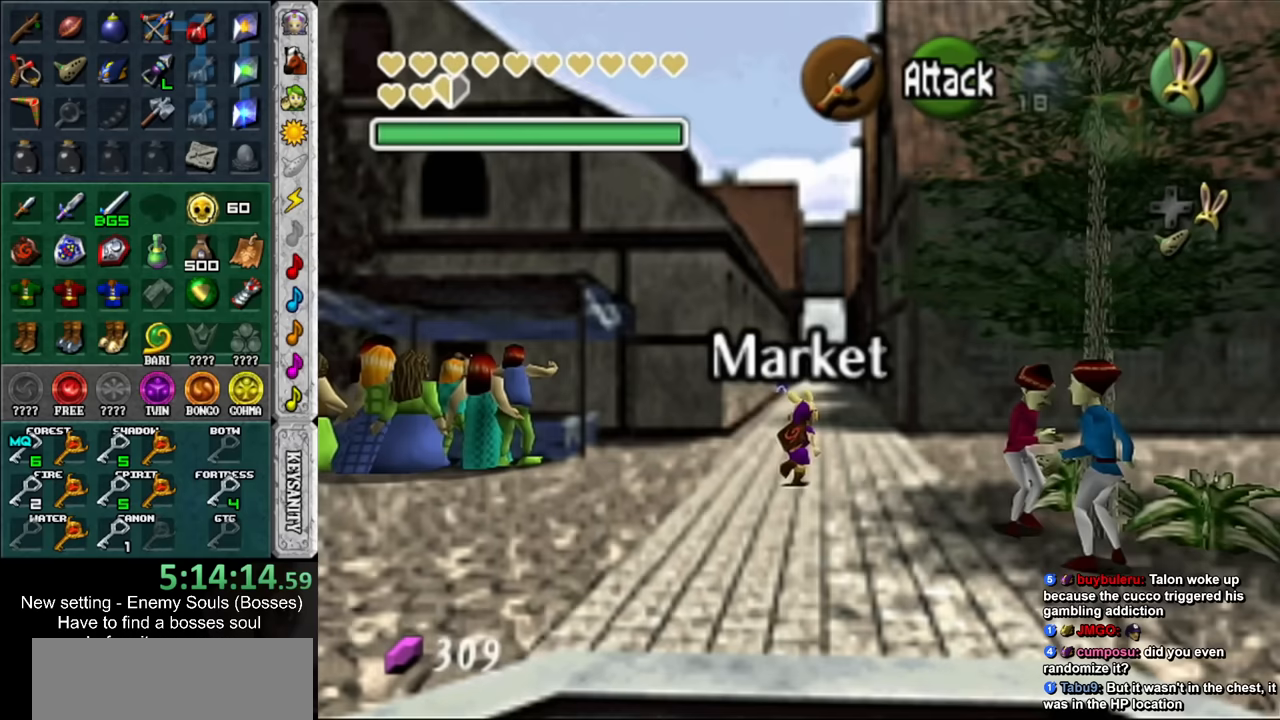
{"buttons": [], "left_stick": "up", "right_stick": "center", "events": []}
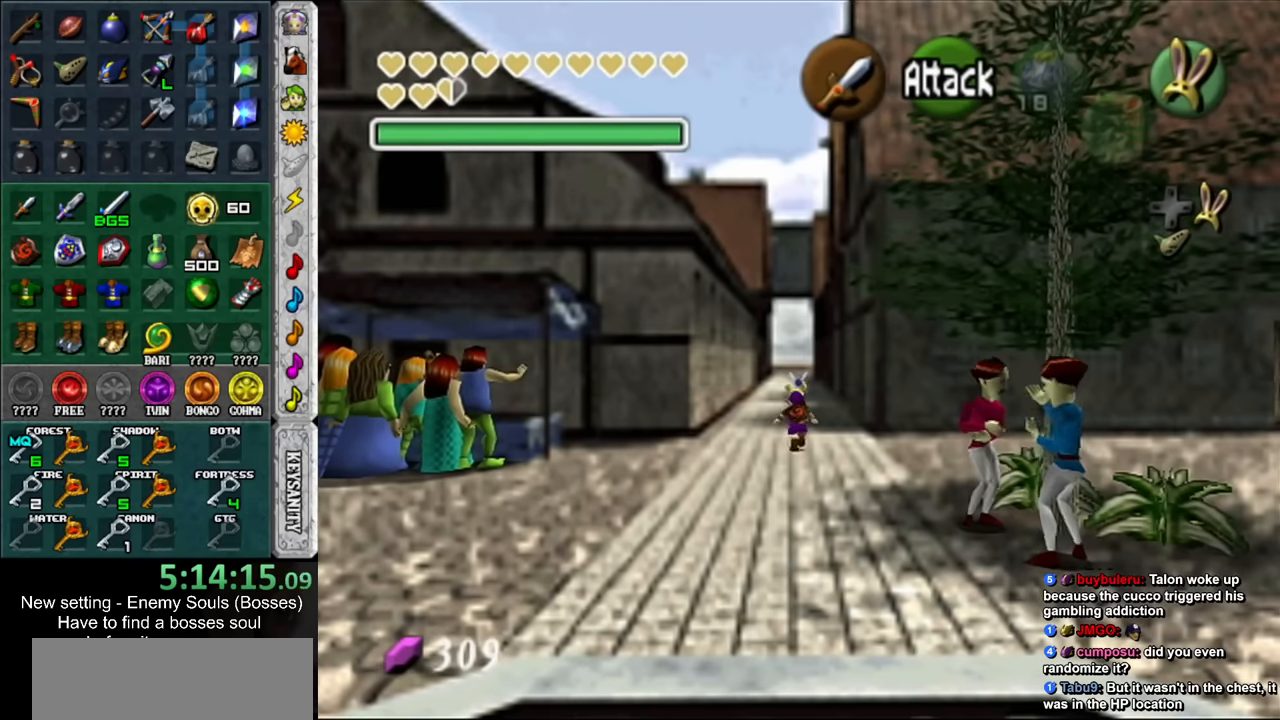
{"buttons": [], "left_stick": "up", "right_stick": "center", "events": []}